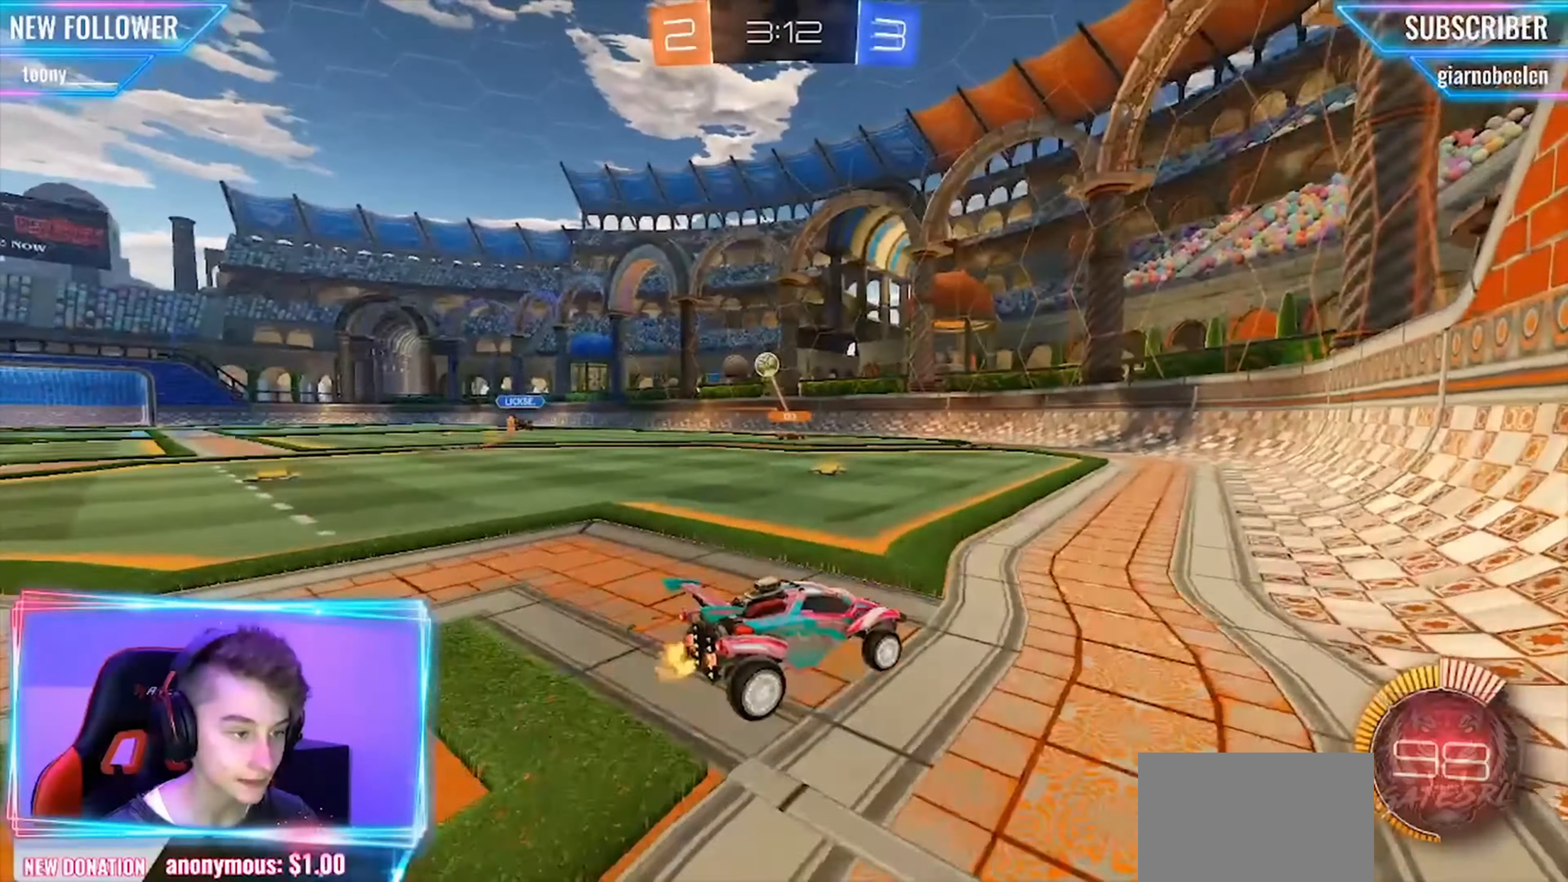
Gameplay with a controller (PlayStation layout); each line is a JSON object with the inputs held at the frame after it. "events" lists button and stick changes between this image and that frame as [ms after this image, input, new state], when the widget could be followed in between. Not read: R3 SELECT right_stick.
{"buttons": ["R2"], "left_stick": "left", "events": [[42, "left_stick", "left"], [208, "SQUARE", "down"], [292, "SQUARE", "up"]]}
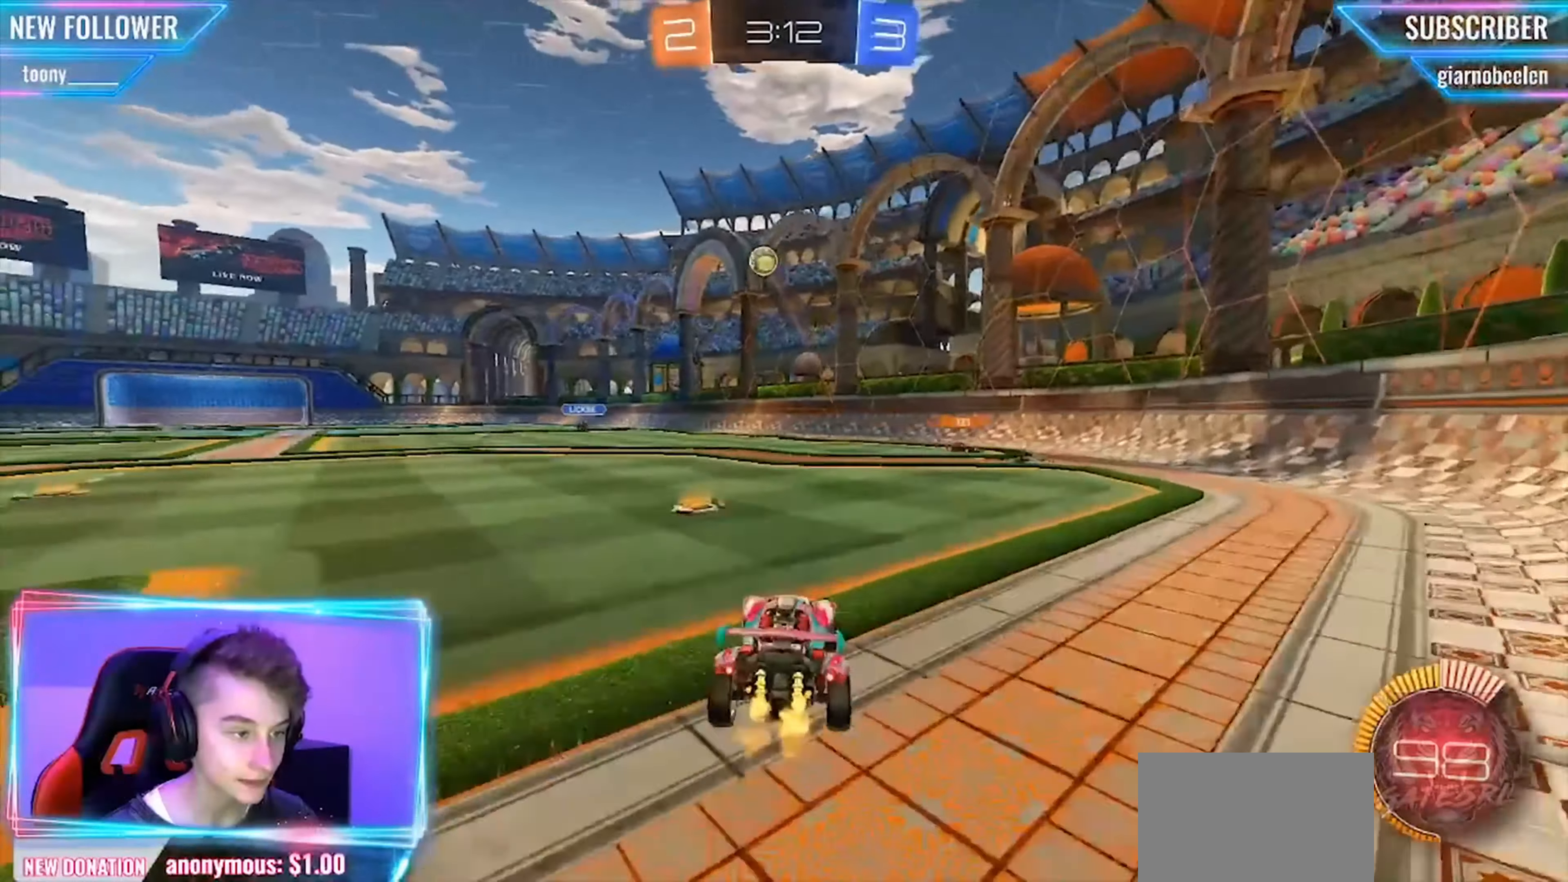
{"buttons": [], "left_stick": "center", "events": [[83, "left_stick", "center"], [208, "R2", "up"], [375, "left_stick", "left"], [500, "left_stick", "center"]]}
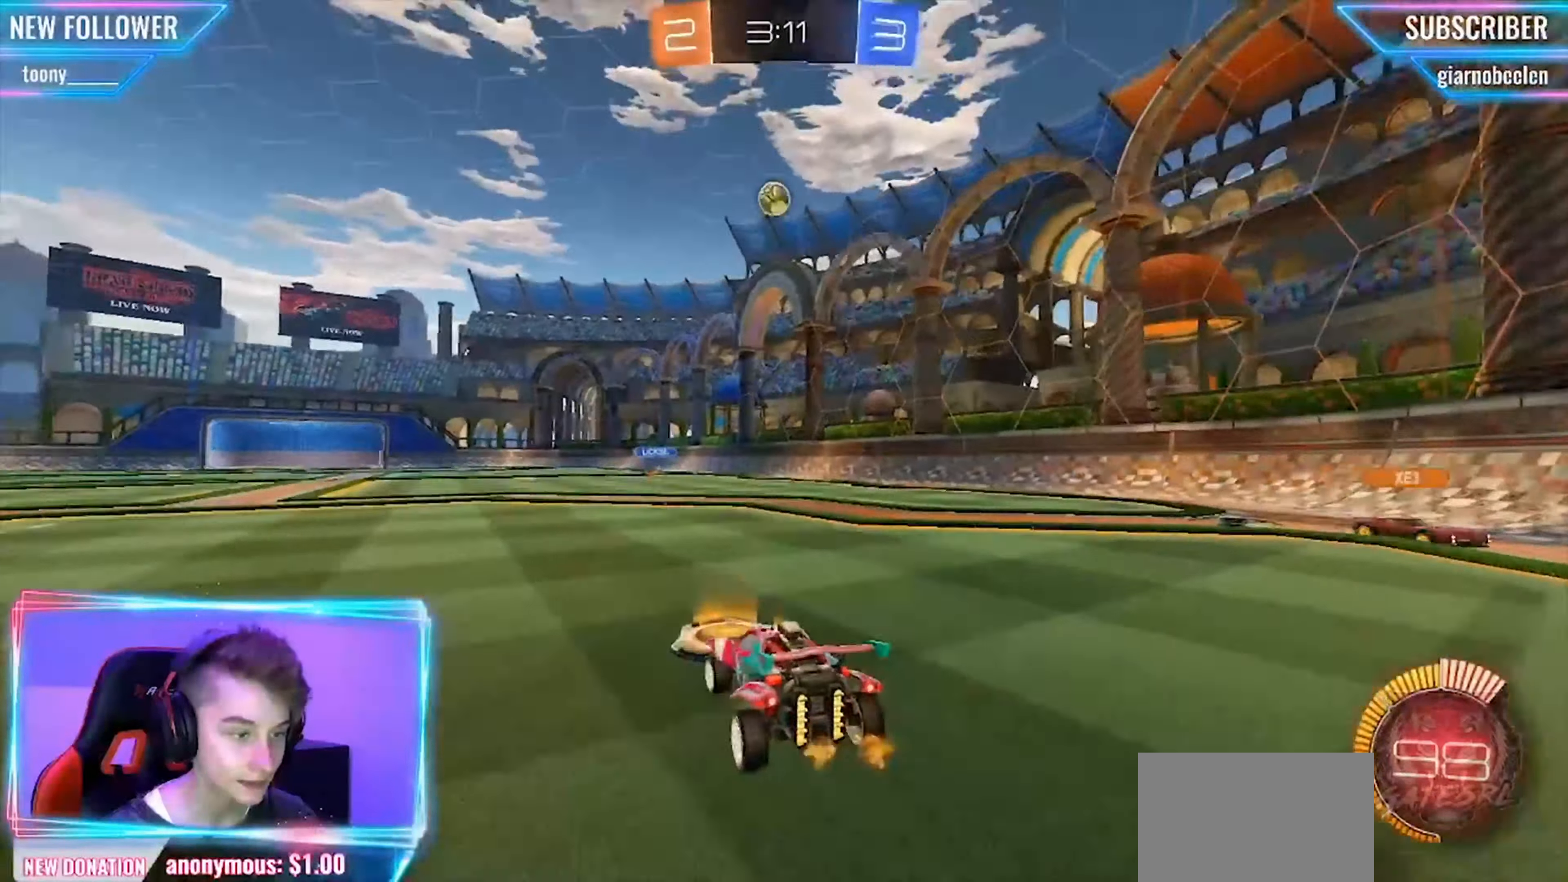
{"buttons": ["R2"], "left_stick": "center", "events": [[292, "left_stick", "left"], [333, "R2", "down"], [458, "left_stick", "center"]]}
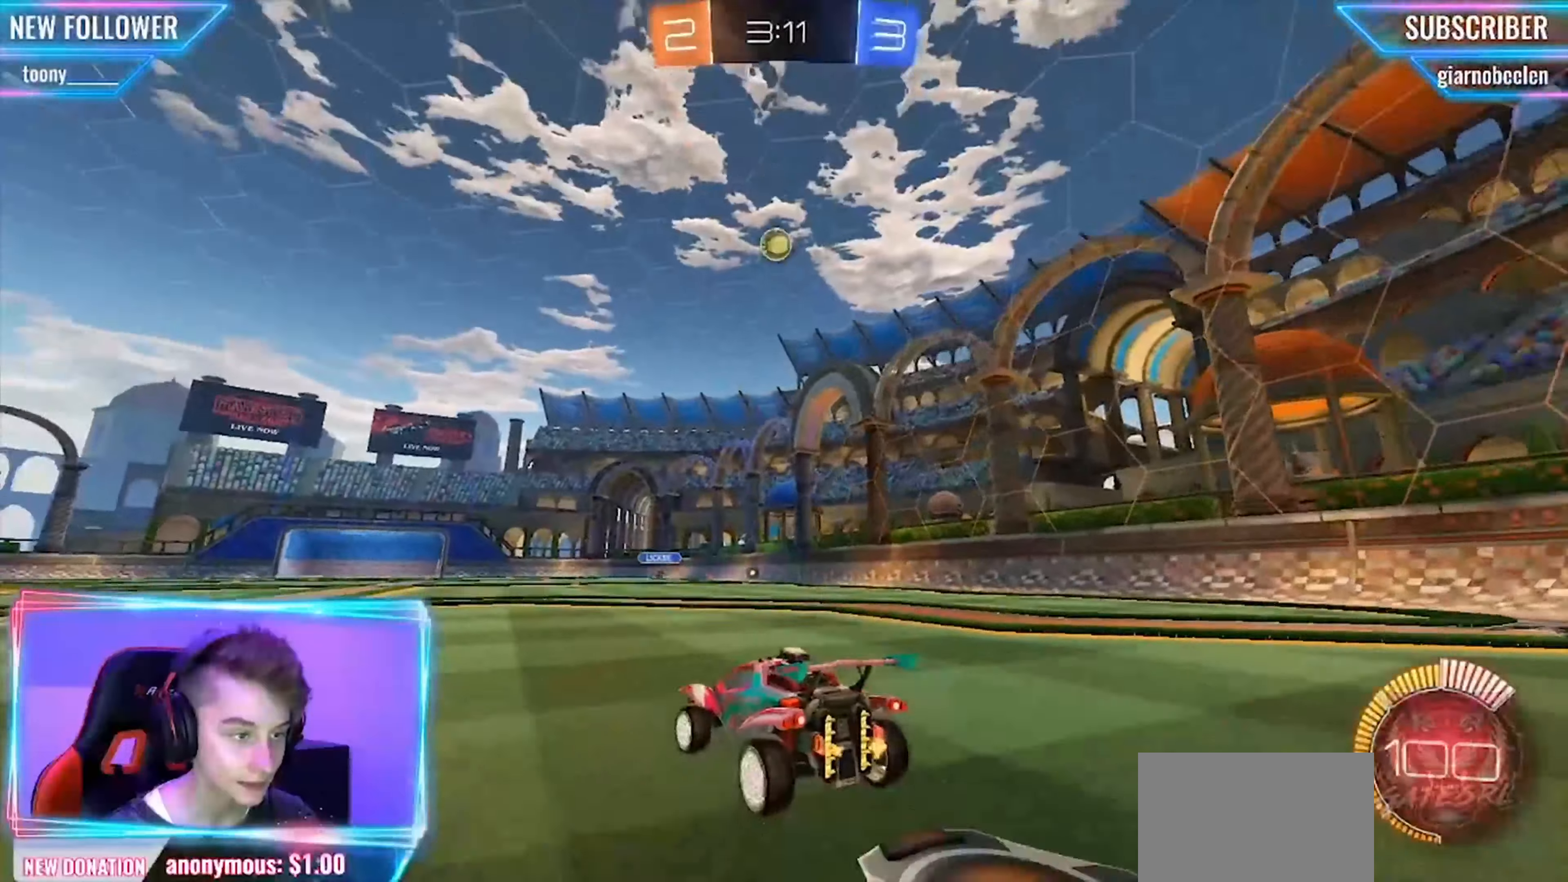
{"buttons": ["CIRCLE", "R2"], "left_stick": "center", "events": [[166, "R2", "up"], [416, "R2", "down"], [500, "CIRCLE", "down"]]}
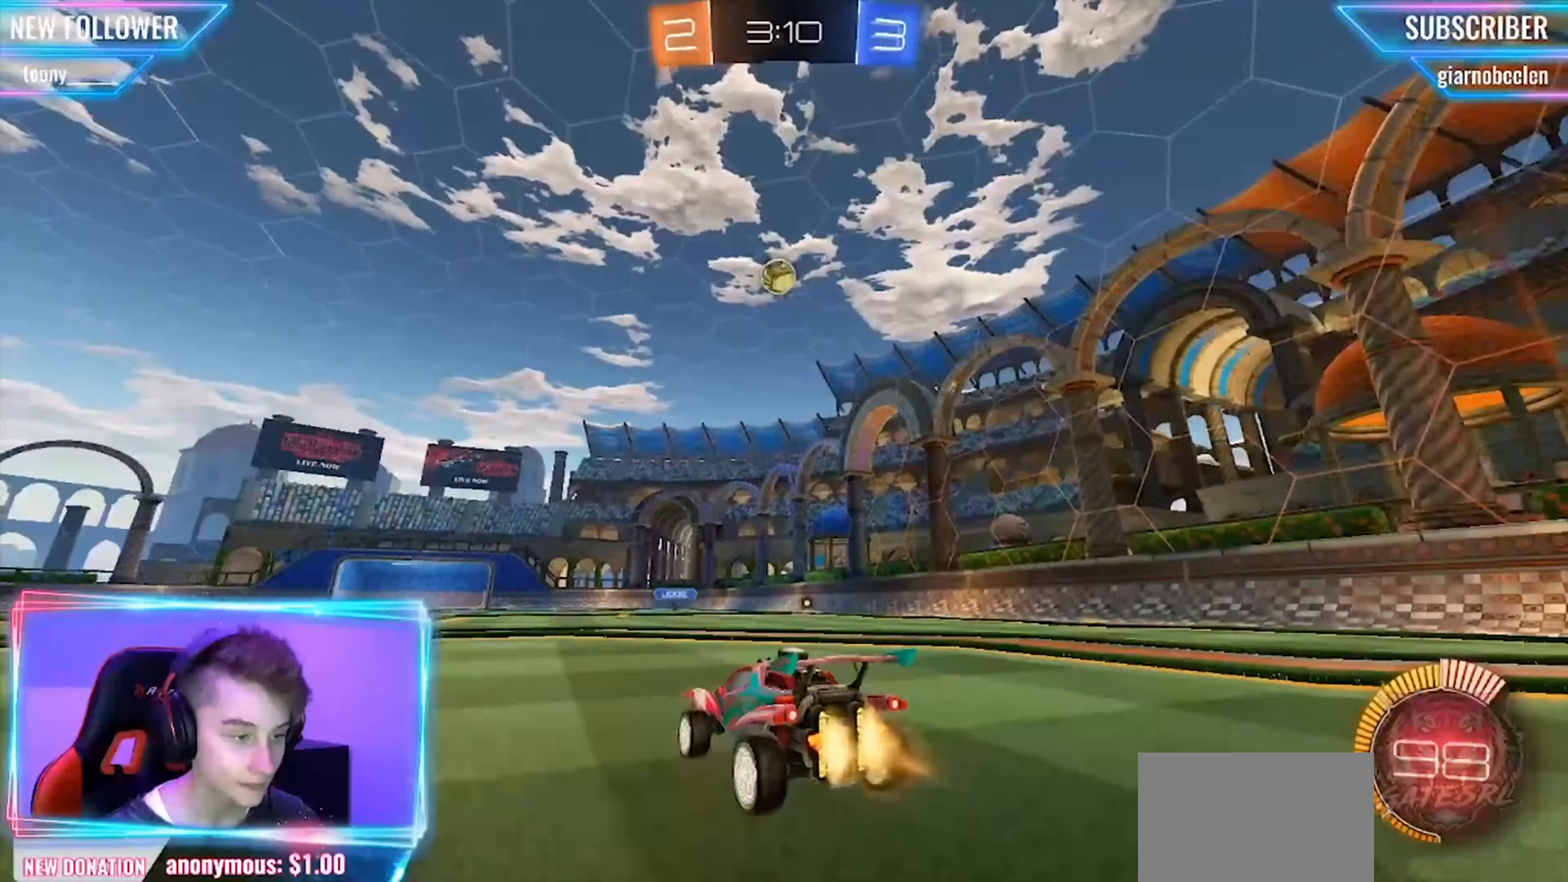
{"buttons": ["CIRCLE", "R2"], "left_stick": "center", "events": [[208, "CIRCLE", "up"], [333, "CIRCLE", "down"]]}
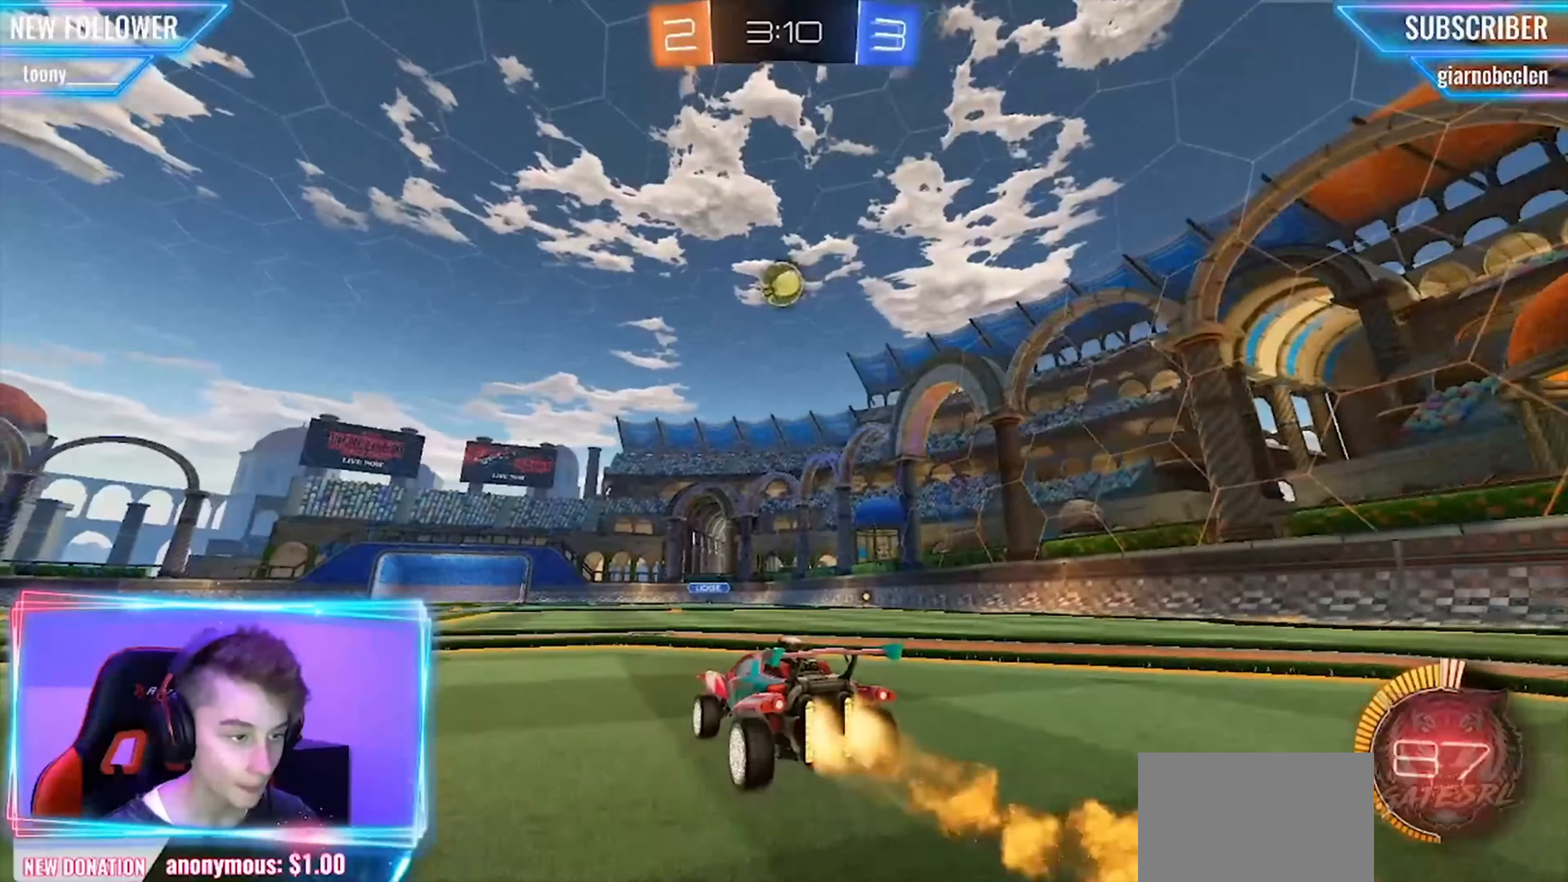
{"buttons": ["R2"], "left_stick": "center", "events": [[41, "CIRCLE", "up"], [208, "CIRCLE", "down"], [375, "CIRCLE", "up"]]}
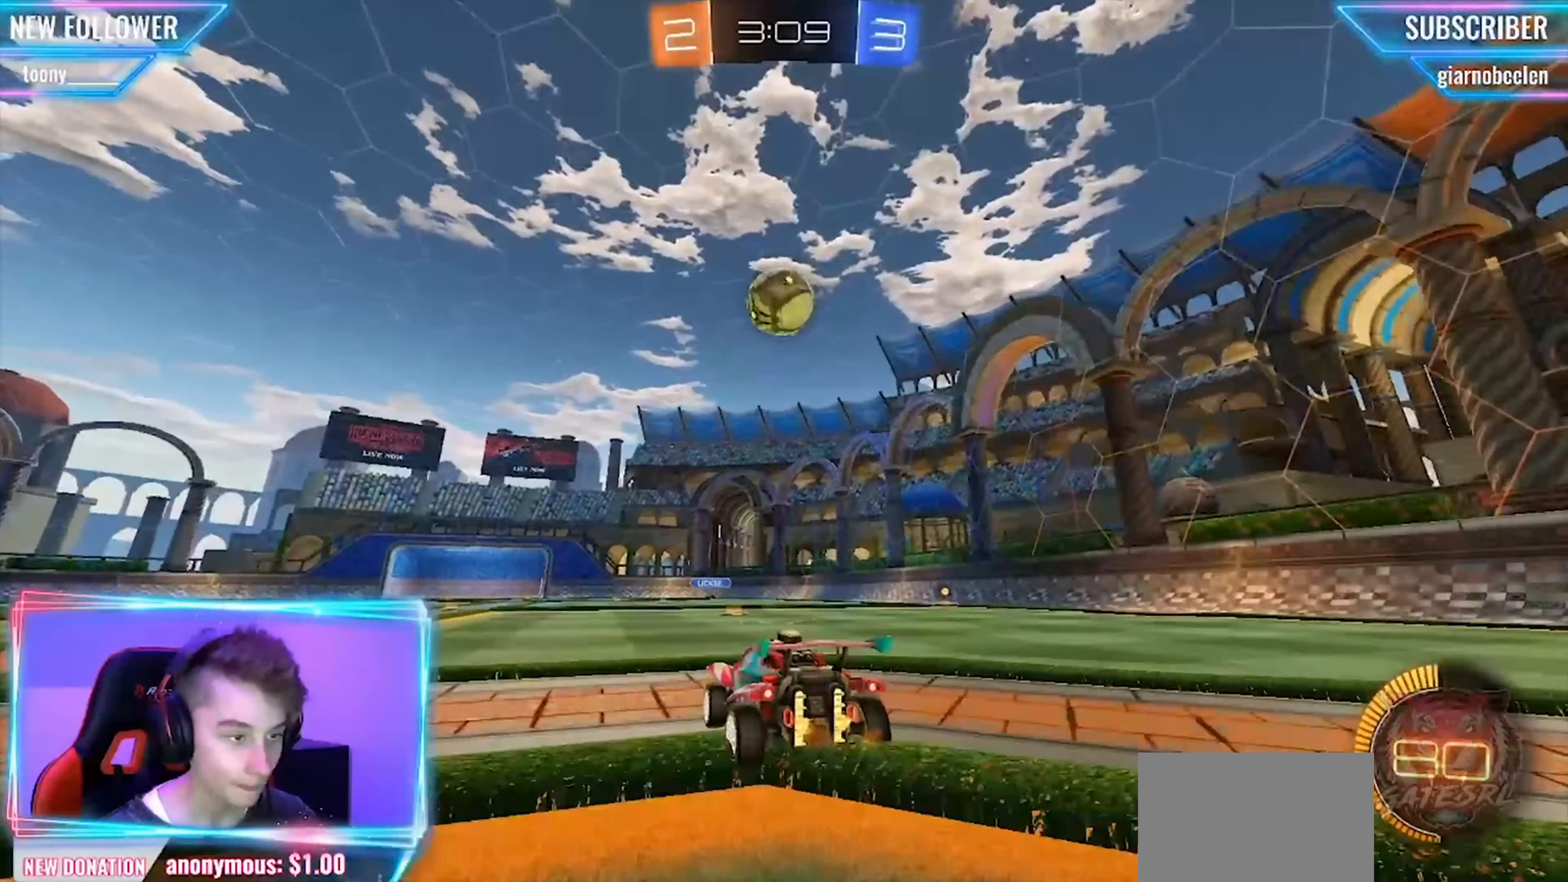
{"buttons": ["CIRCLE", "TRIANGLE", "R2"], "left_stick": "center", "events": [[41, "CIRCLE", "down"], [333, "TRIANGLE", "down"]]}
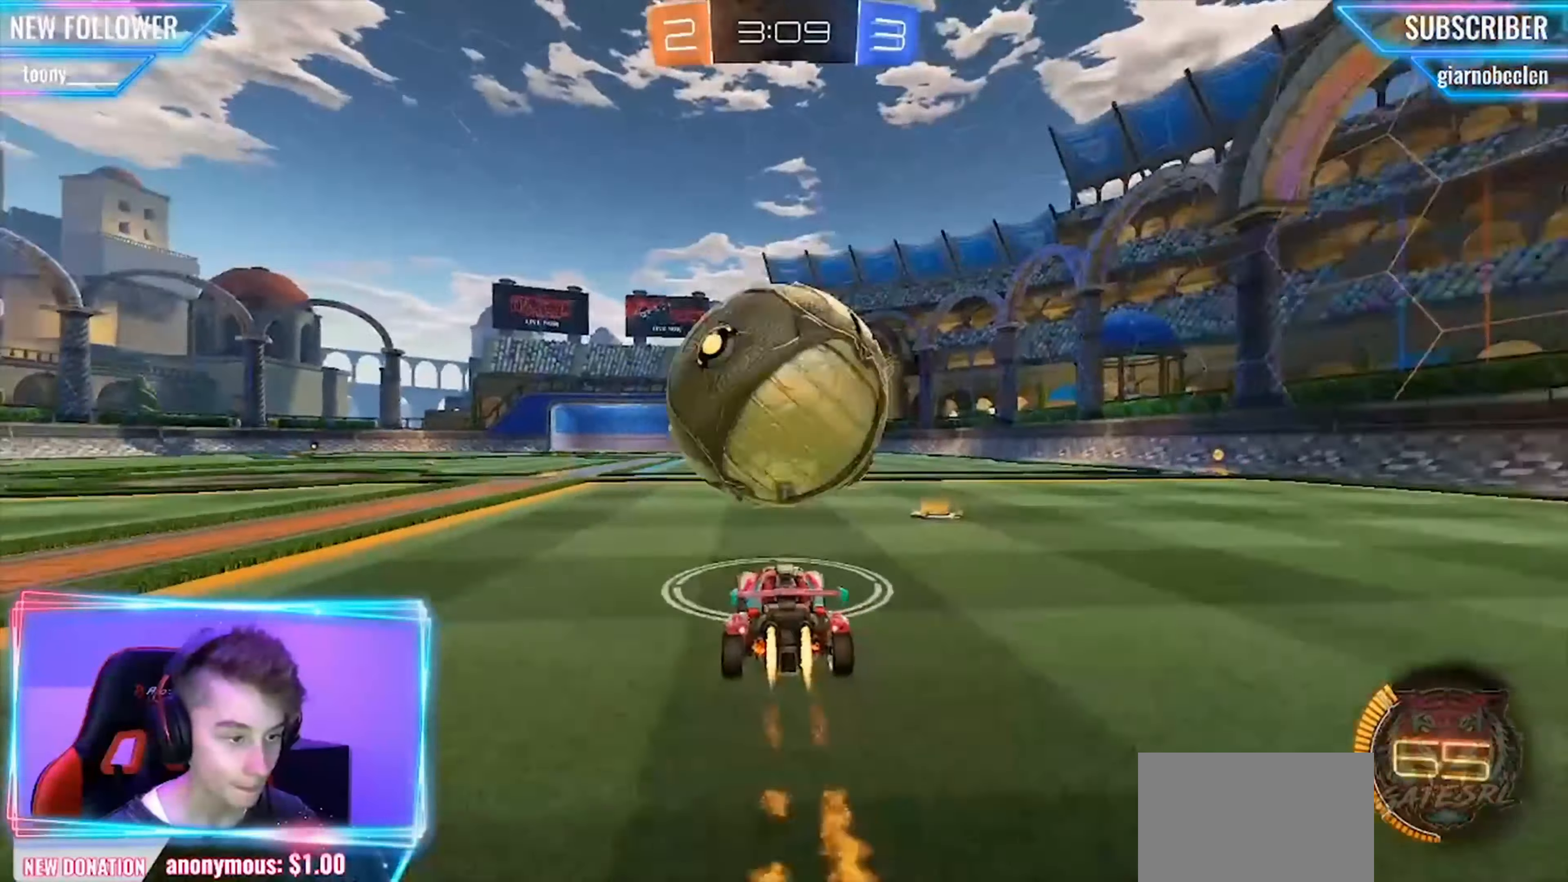
{"buttons": [], "left_stick": "center", "events": [[41, "TRIANGLE", "up"], [333, "CIRCLE", "up"], [333, "left_stick", "left"], [458, "R2", "up"], [458, "left_stick", "center"]]}
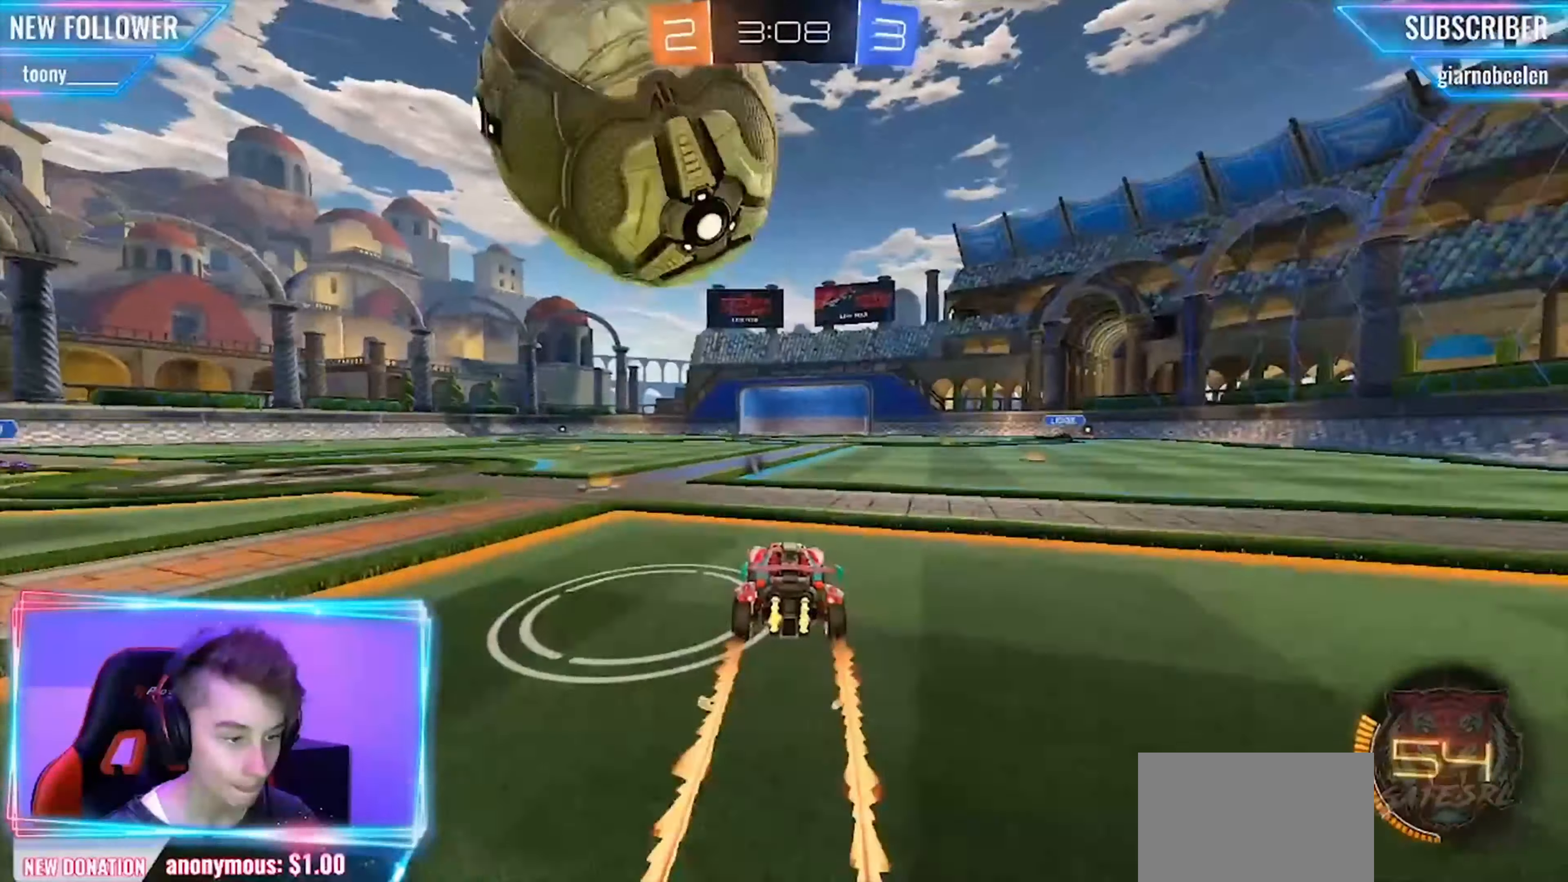
{"buttons": ["R2"], "left_stick": "center", "events": [[125, "L2", "down"], [208, "R2", "down"], [333, "L2", "up"]]}